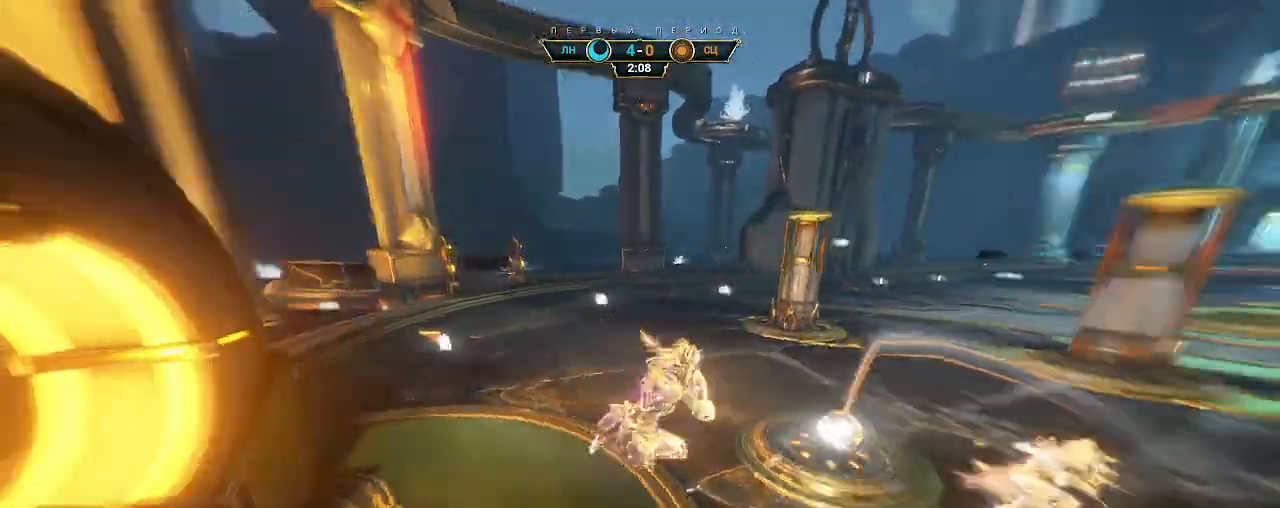
Gameplay with keyboard and mouse; each line is a JSON object with the keys and mouse buttons held at the frame after it. "events" lists presses ("down") and releases ("up") of "a", "ctrl", "d", "e", "q", "s", "shift", "space", "w", "mouse_left", "mouse_wheel", "mouse_right", "mouse_mb4" and "mouse_mb5" between this image and that frame as [ms after this image, input, new state], when the widget could be followed in between. "mouse_left", "mouse_wheel", "mouse_right", "mouse_mb4", "mouse_mb5" = the "left", "wheel", "right", "mb4", "mb5" buttons of the "mouse" list. No other keys are recorded. "wheel" means that the mouse wheel is clicked or scrolled. Not read: mouse_move.
{"keys": ["w"], "mouse": []}
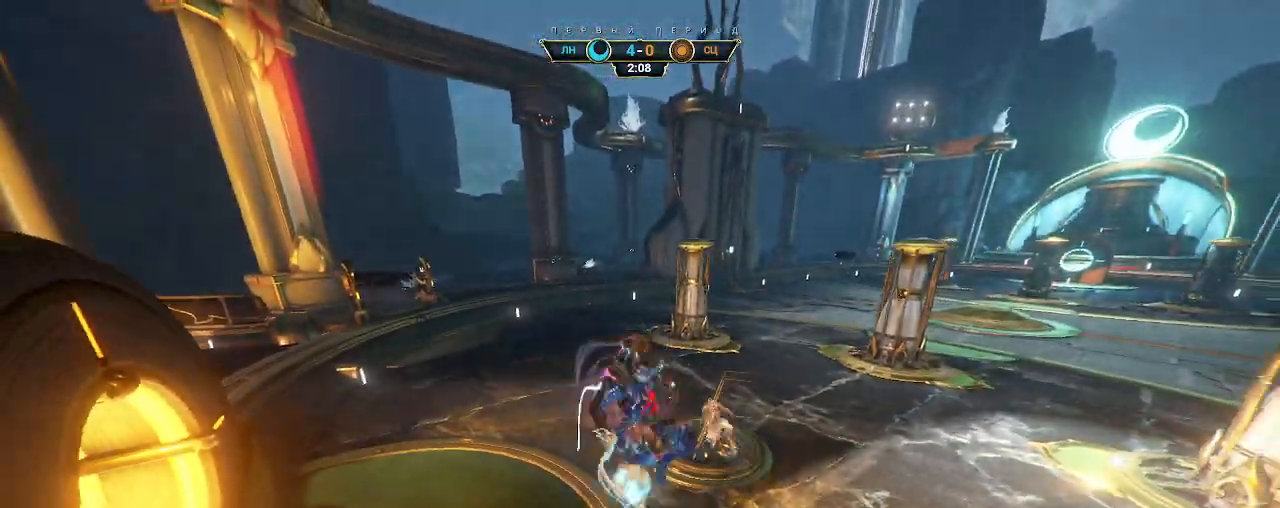
{"keys": ["w"], "mouse": [], "events": [[83, "w", "up"], [500, "w", "down"]]}
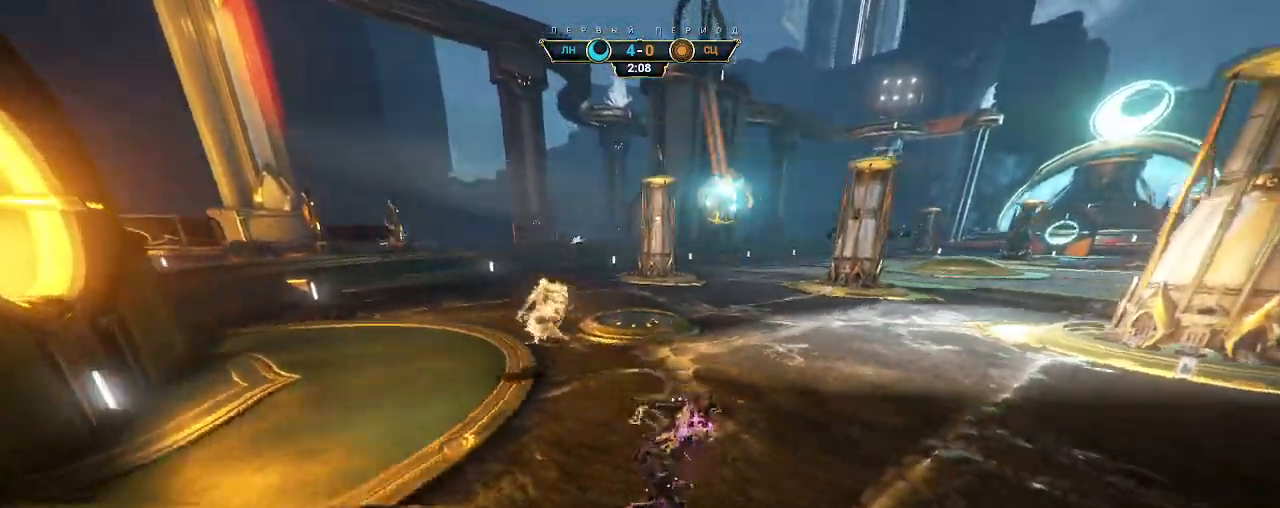
{"keys": [], "mouse": [], "events": [[133, "shift", "down"], [200, "a", "down"], [200, "shift", "up"], [233, "w", "up"], [267, "a", "up"], [400, "mouse_wheel", "down"], [433, "space", "down"], [467, "mouse_wheel", "up"], [500, "space", "up"]]}
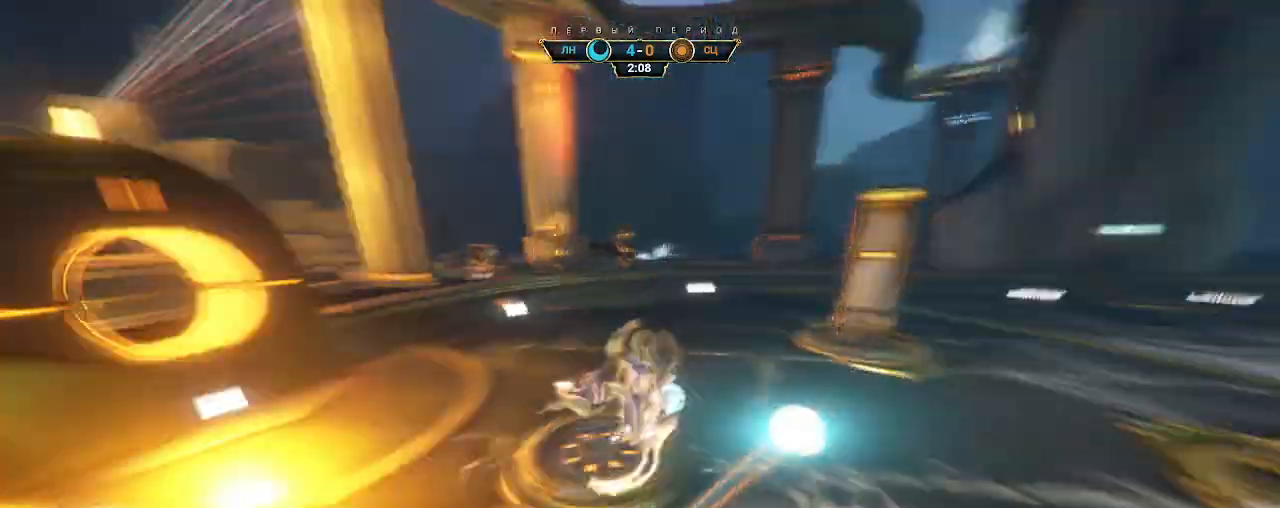
{"keys": [], "mouse": [], "events": []}
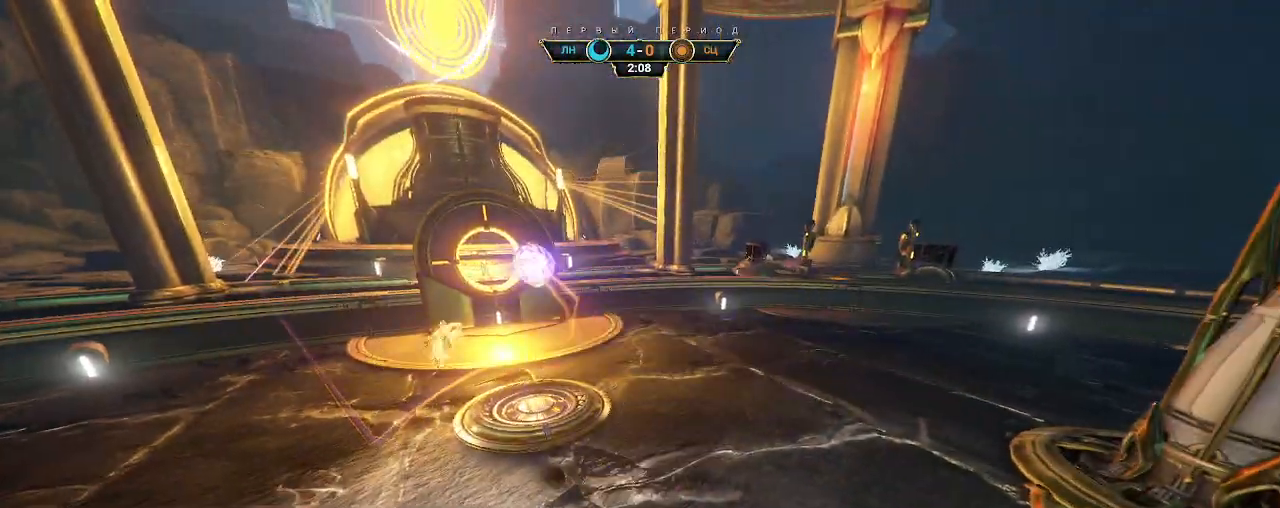
{"keys": [], "mouse": [], "events": []}
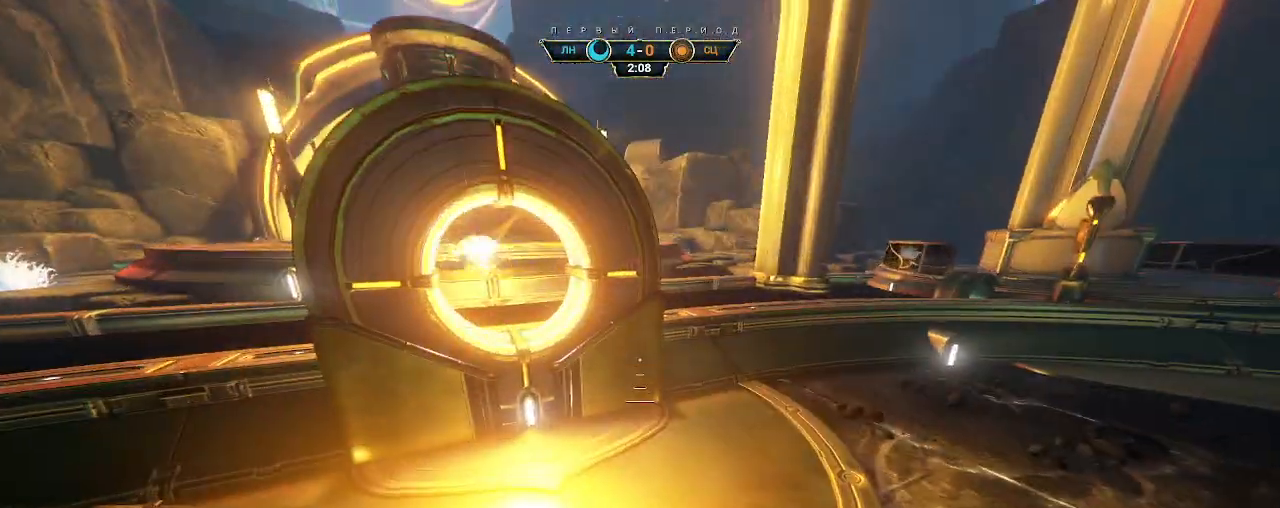
{"keys": [], "mouse": [], "events": [[117, "shift", "down"], [183, "shift", "up"]]}
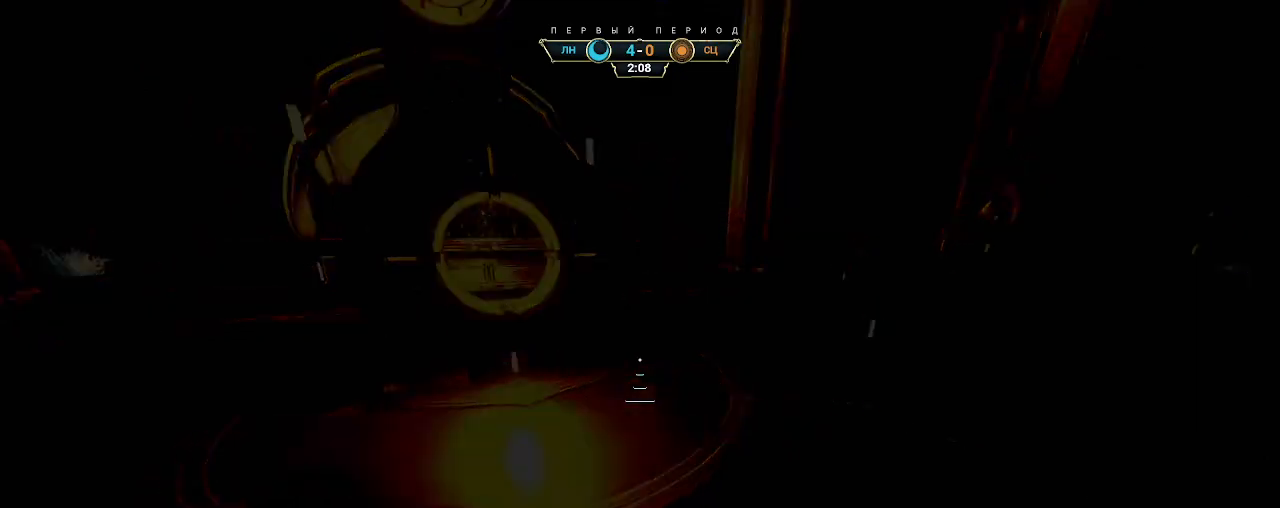
{"keys": ["s"], "mouse": [], "events": [[333, "s", "down"]]}
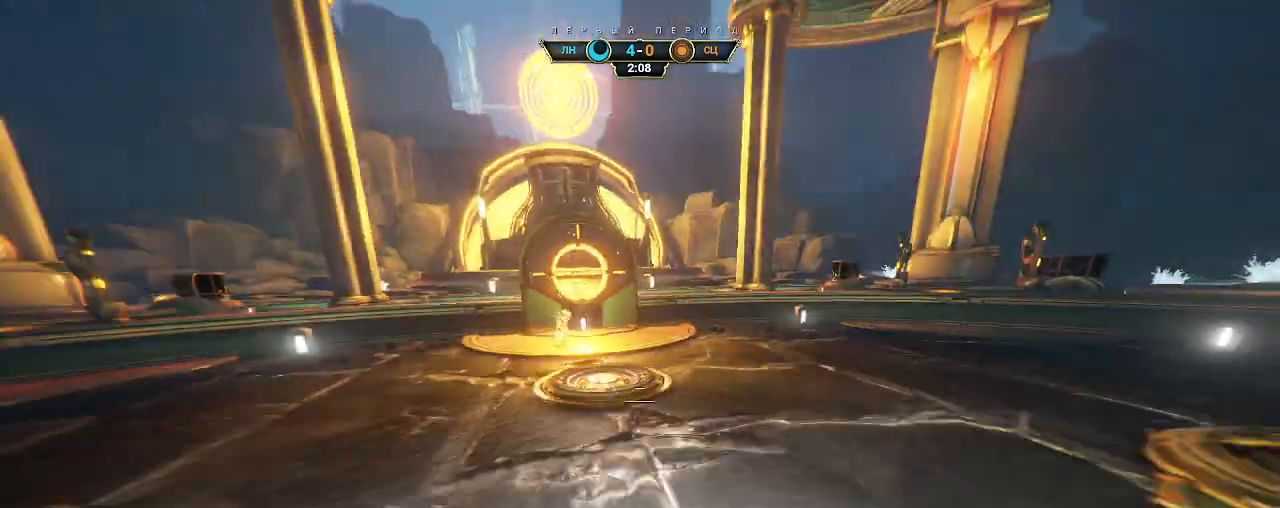
{"keys": ["s"], "mouse": [], "events": [[67, "d", "down"], [317, "d", "up"]]}
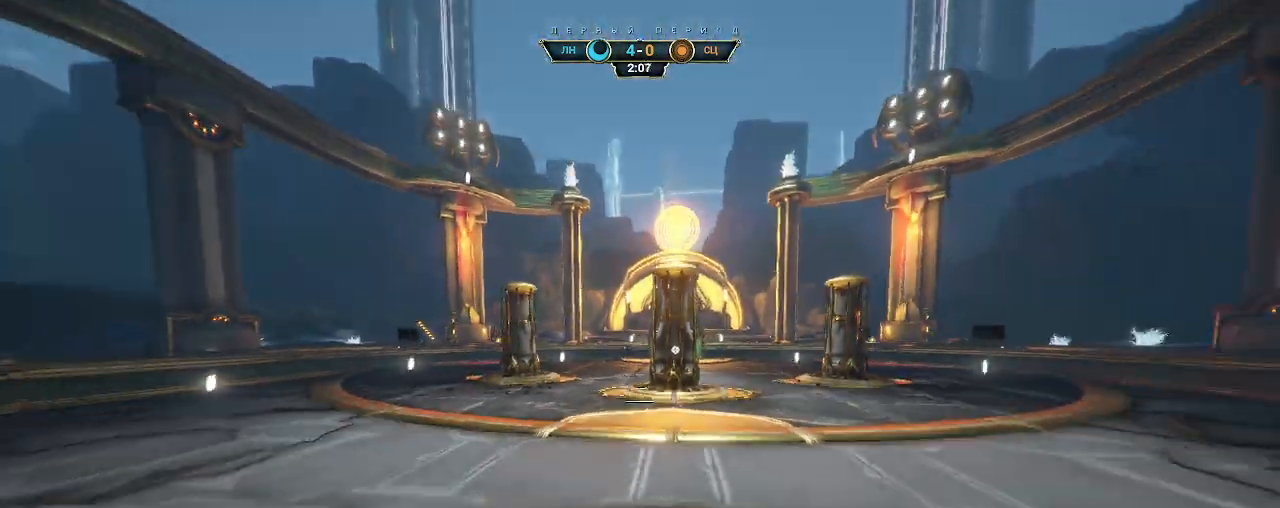
{"keys": ["s"], "mouse": [], "events": [[267, "d", "down"], [433, "d", "up"]]}
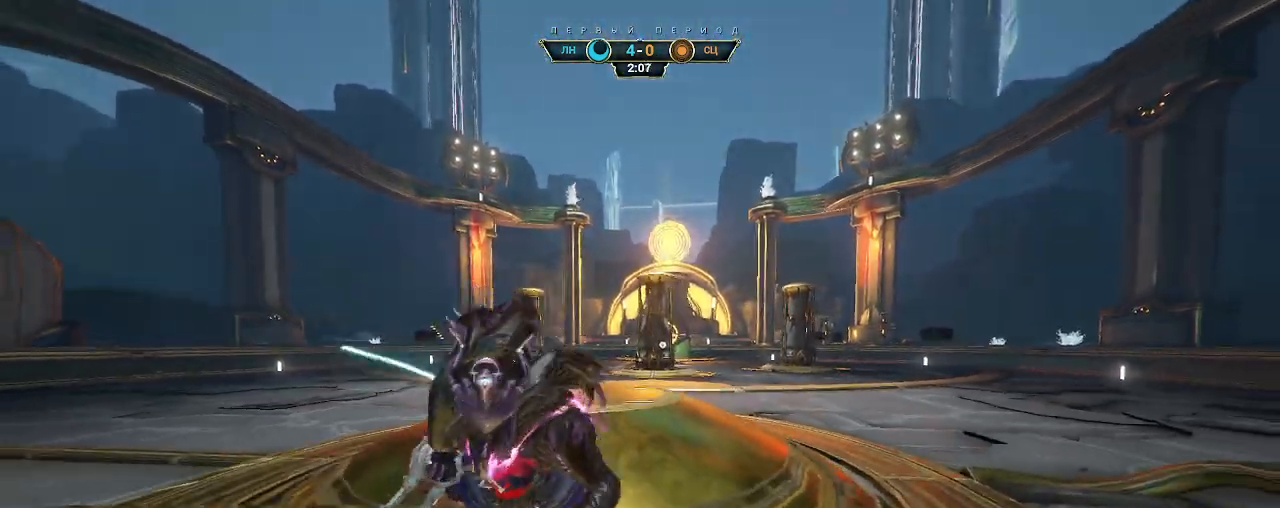
{"keys": ["d", "s"], "mouse": [], "events": [[417, "d", "down"]]}
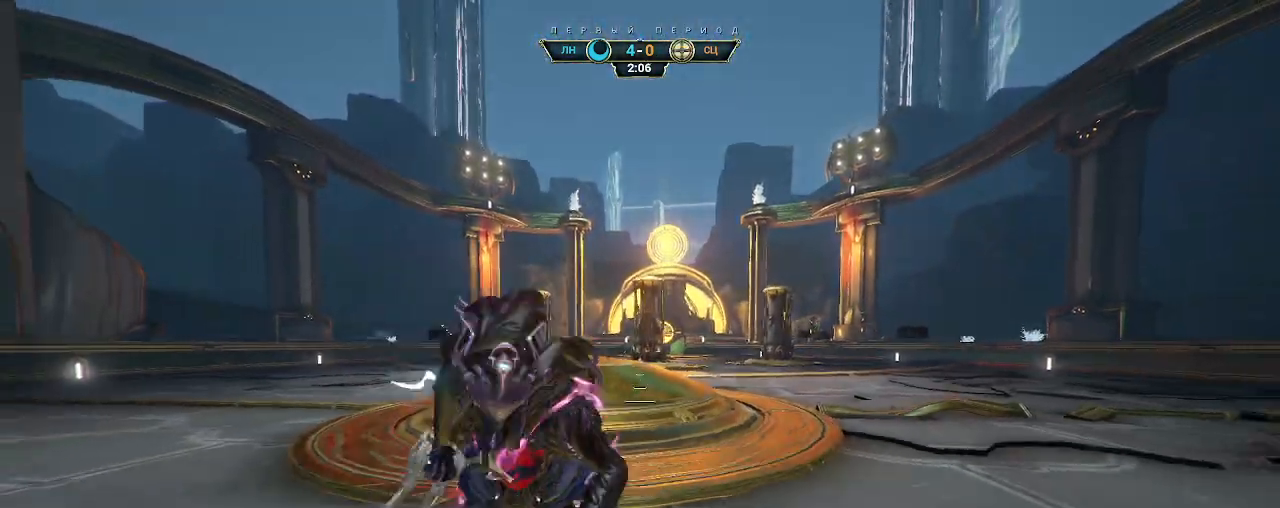
{"keys": ["d", "s"], "mouse": [], "events": [[117, "d", "up"], [383, "ctrl", "down"], [483, "d", "down"], [500, "ctrl", "up"]]}
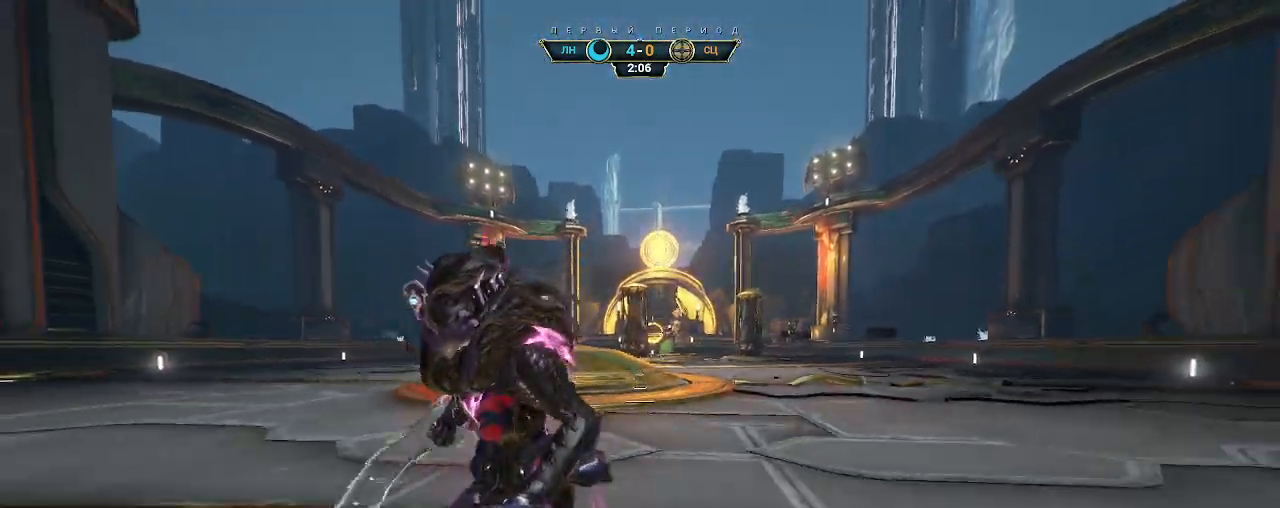
{"keys": ["s"], "mouse": [], "events": [[233, "d", "up"]]}
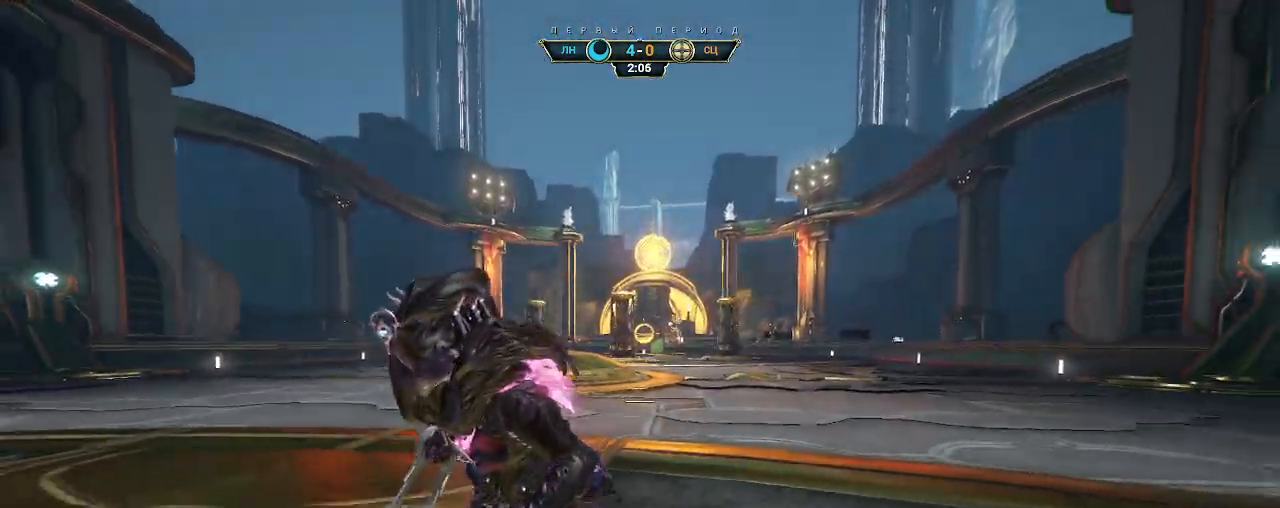
{"keys": ["s"], "mouse": [], "events": [[183, "a", "down"], [283, "a", "up"]]}
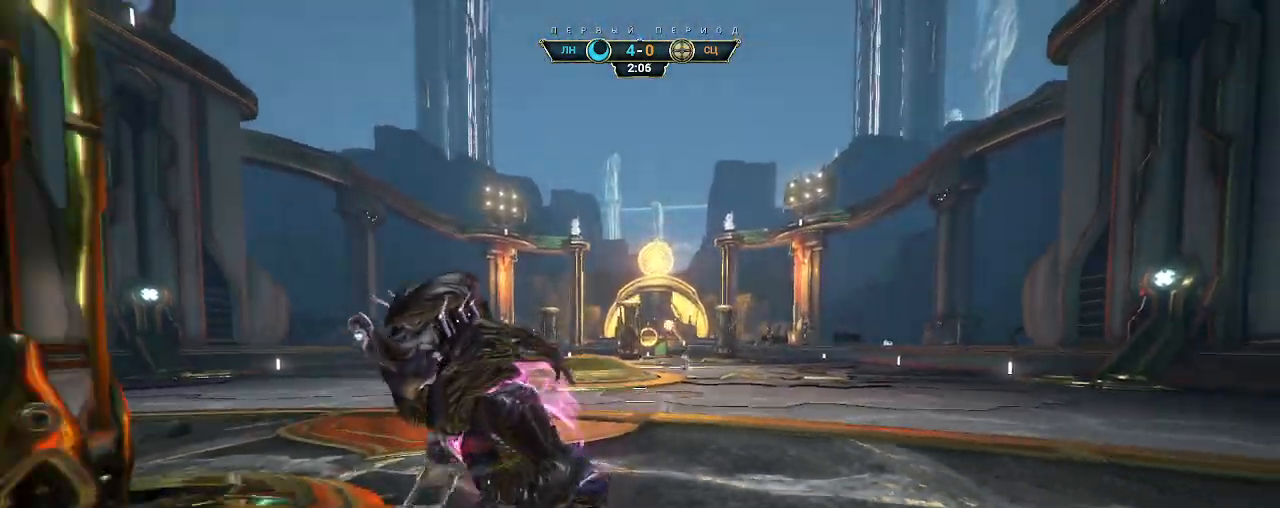
{"keys": ["s"], "mouse": [], "events": [[50, "a", "down"], [450, "a", "up"]]}
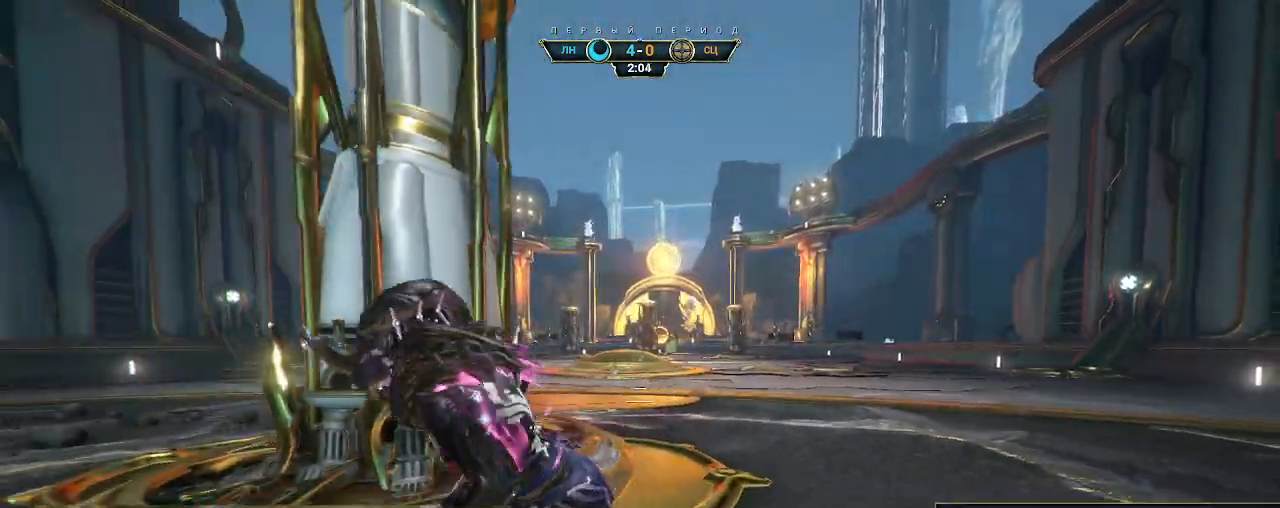
{"keys": ["a", "ctrl", "s"], "mouse": [], "events": [[33, "space", "down"], [133, "space", "up"], [317, "a", "down"], [500, "ctrl", "down"]]}
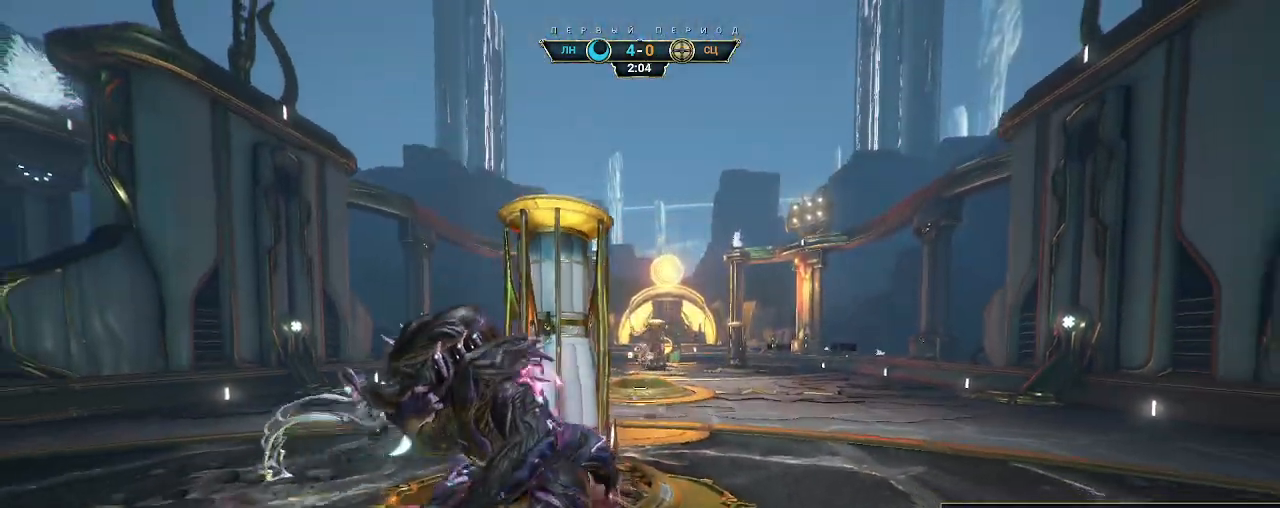
{"keys": ["a", "s"], "mouse": [], "events": [[117, "ctrl", "up"], [167, "a", "up"], [300, "a", "down"]]}
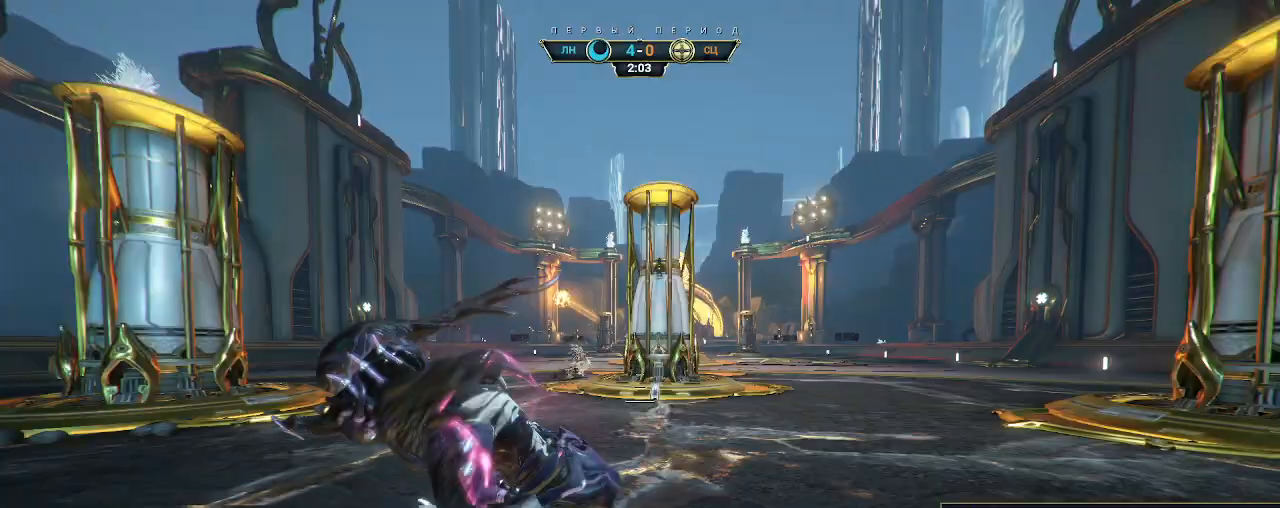
{"keys": ["w"], "mouse": ["right"], "events": [[33, "a", "up"], [67, "space", "down"], [150, "space", "up"], [183, "s", "up"], [233, "ctrl", "down"], [267, "w", "down"], [283, "space", "down"], [317, "ctrl", "up"], [333, "space", "up"], [383, "e", "down"], [467, "e", "up"], [483, "mouse_right", "down"]]}
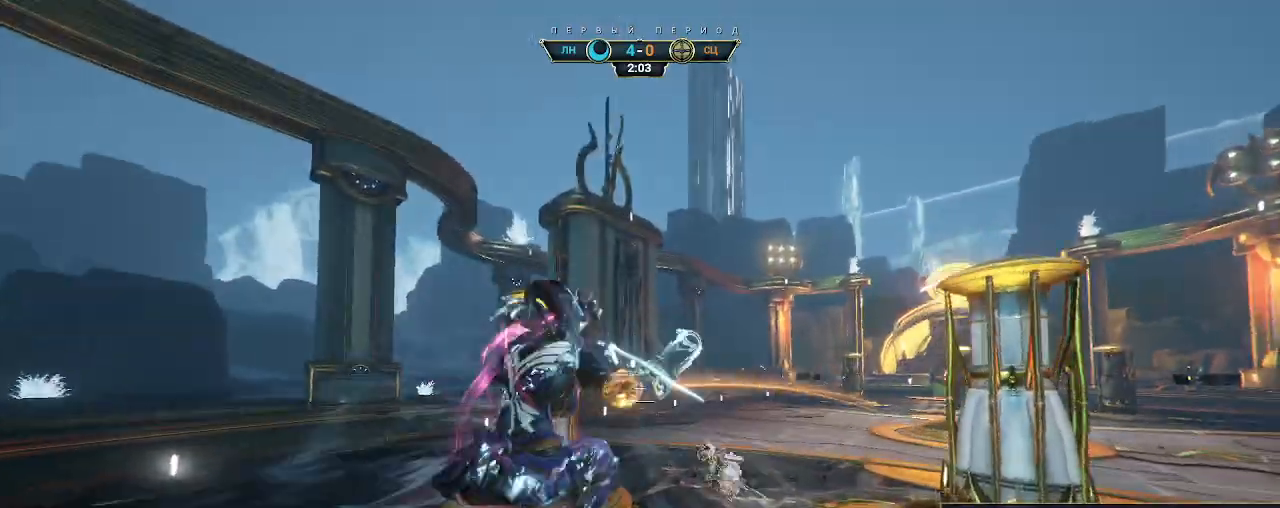
{"keys": ["d", "w"], "mouse": [], "events": [[83, "mouse_right", "up"], [267, "d", "down"]]}
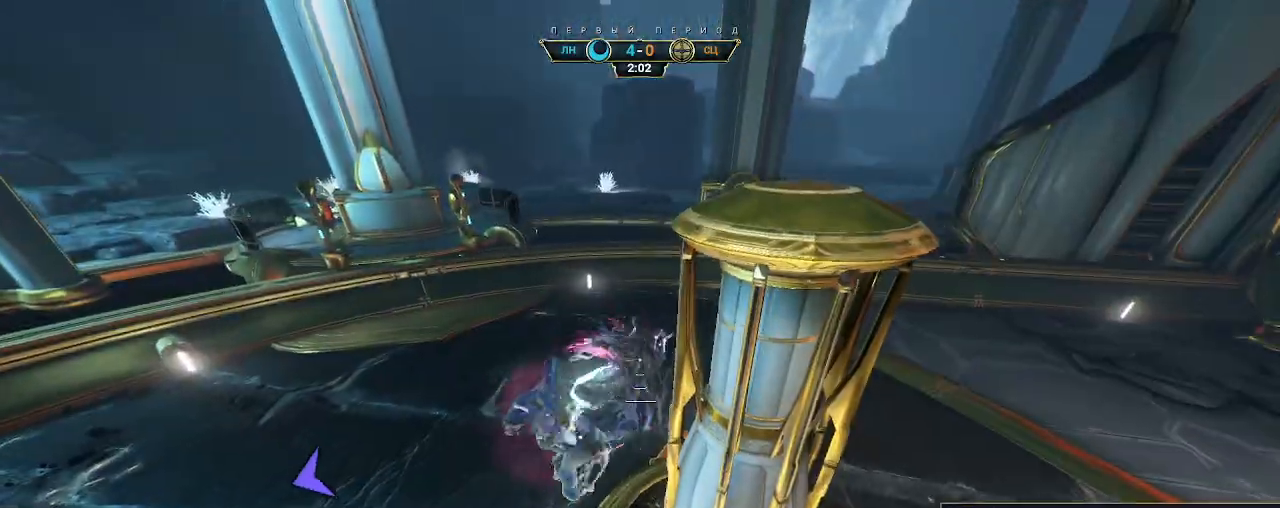
{"keys": ["w"], "mouse": []}
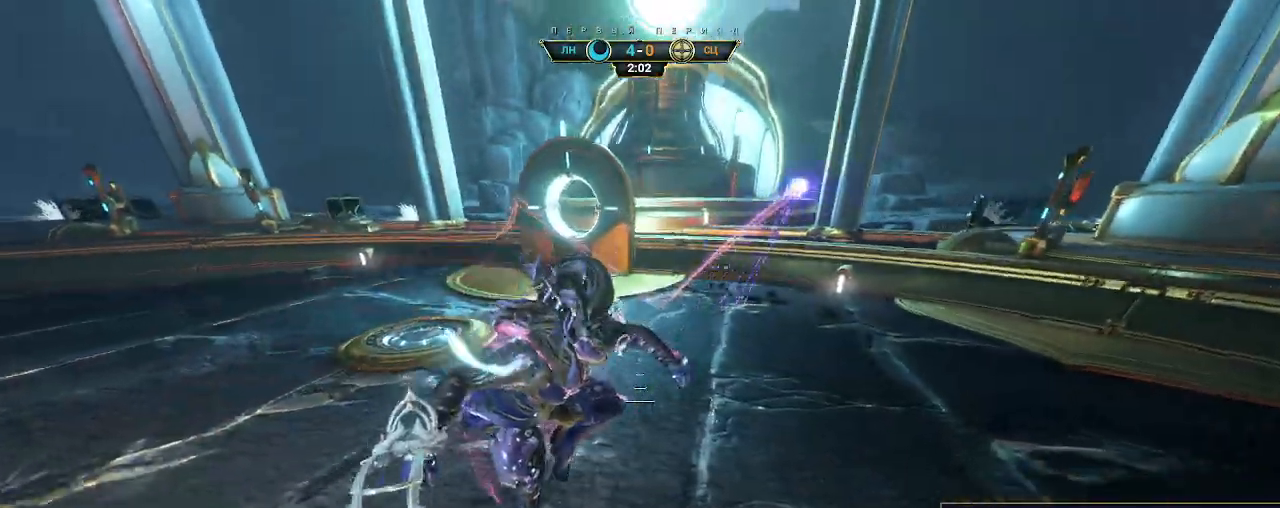
{"keys": ["w"], "mouse": [], "events": [[133, "ctrl", "down"], [283, "space", "down"], [333, "space", "up"], [383, "ctrl", "up"], [400, "space", "down"], [467, "space", "up"]]}
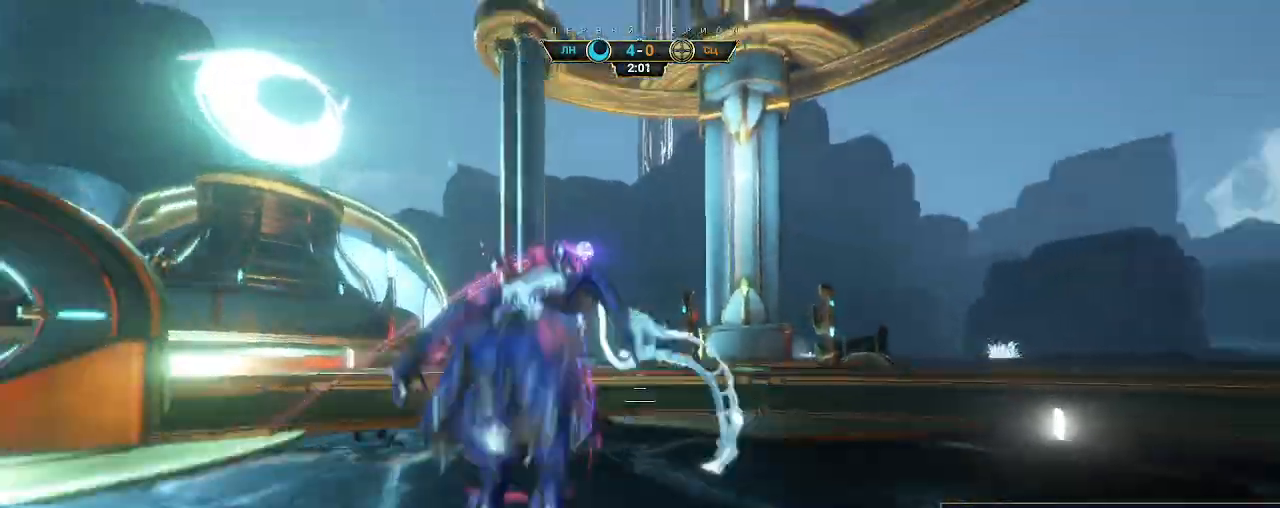
{"keys": ["a"], "mouse": [], "events": [[183, "a", "down"], [333, "mouse_right", "down"], [350, "e", "down"], [383, "w", "up"], [417, "e", "up"], [433, "mouse_right", "up"]]}
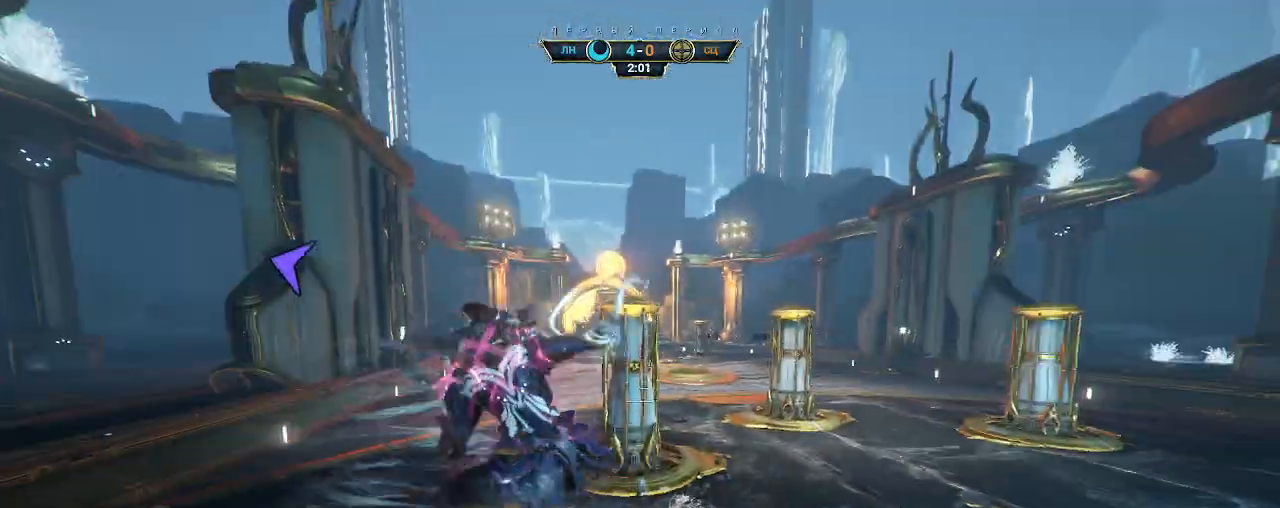
{"keys": ["d", "w"], "mouse": [], "events": [[17, "s", "down"], [33, "d", "down"], [183, "a", "up"], [200, "s", "up"], [300, "w", "down"]]}
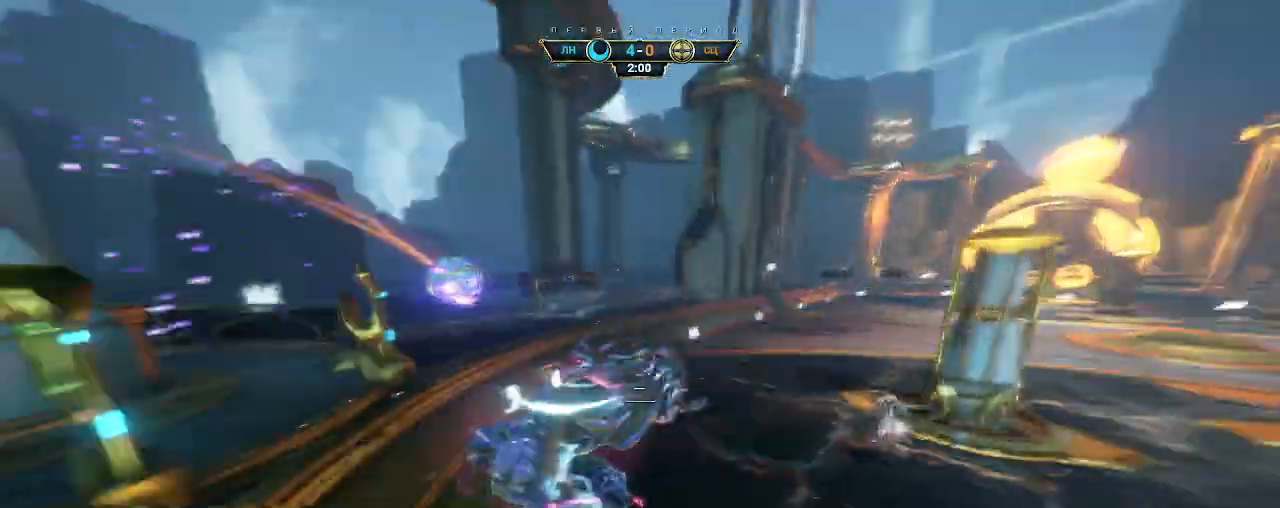
{"keys": ["w"], "mouse": [], "events": [[17, "d", "up"]]}
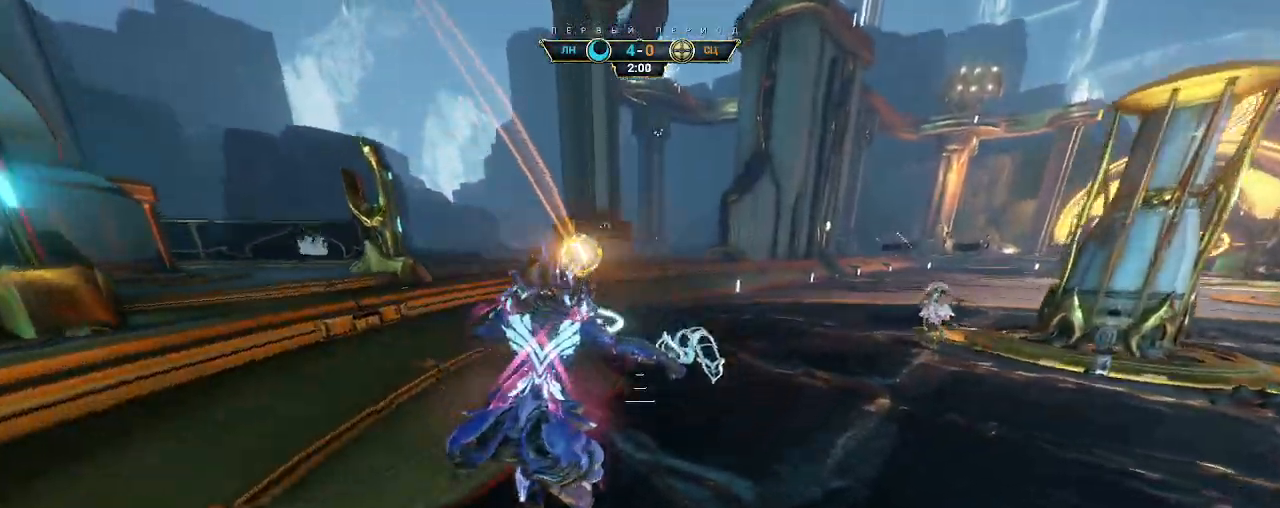
{"keys": ["e"], "mouse": [], "events": [[17, "ctrl", "down"], [217, "mouse_right", "down"], [217, "space", "down"], [283, "ctrl", "up"], [283, "space", "up"], [350, "mouse_right", "up"], [417, "w", "up"], [467, "e", "down"]]}
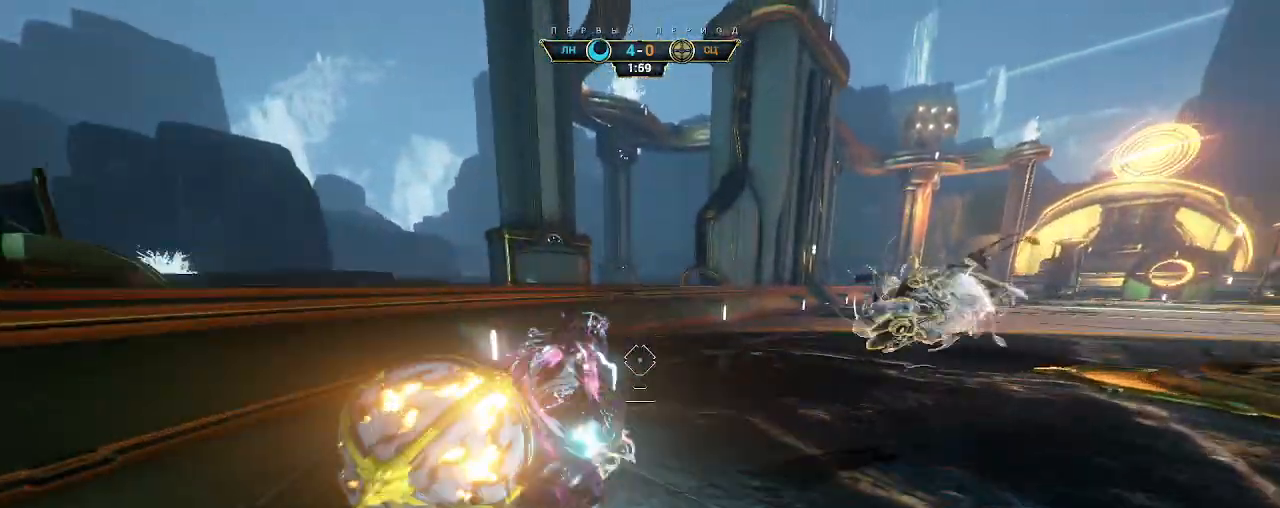
{"keys": ["d", "s"], "mouse": [], "events": [[33, "s", "down"], [50, "e", "up"], [500, "d", "down"]]}
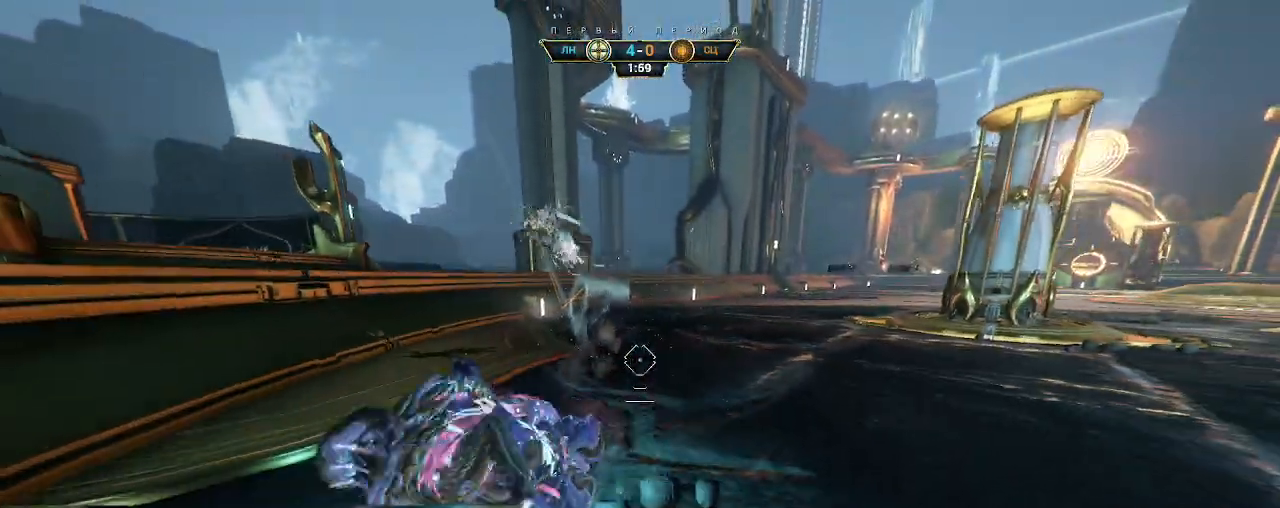
{"keys": ["a", "space"], "mouse": [], "events": [[283, "space", "down"], [367, "space", "up"], [433, "a", "down"], [433, "d", "up"], [433, "s", "up"], [500, "space", "down"]]}
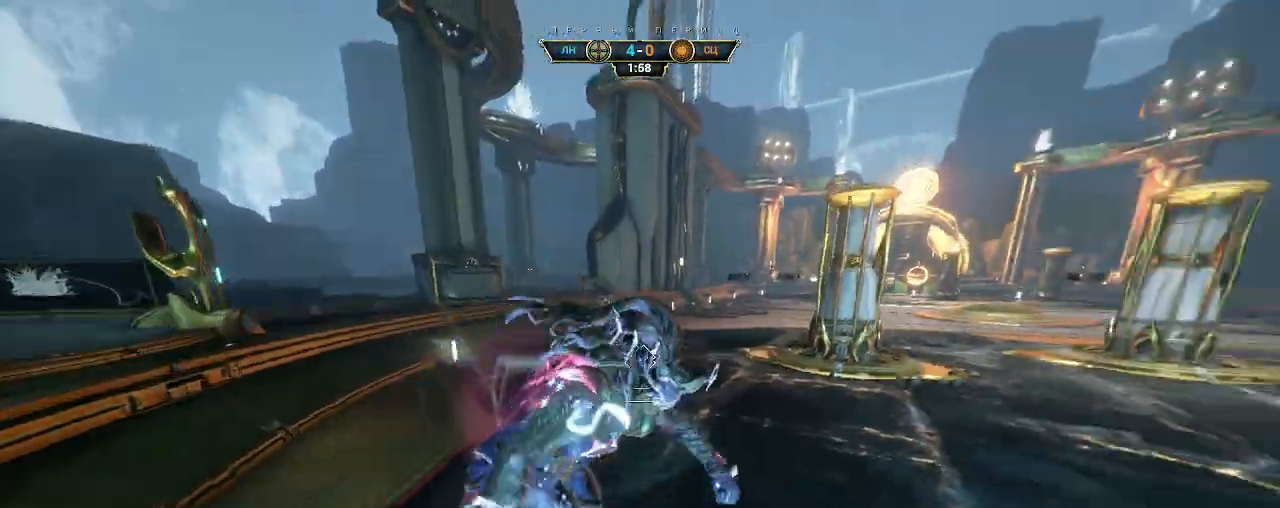
{"keys": ["a"], "mouse": ["left"], "events": [[50, "w", "down"], [67, "space", "up"], [200, "w", "up"], [483, "mouse_left", "down"]]}
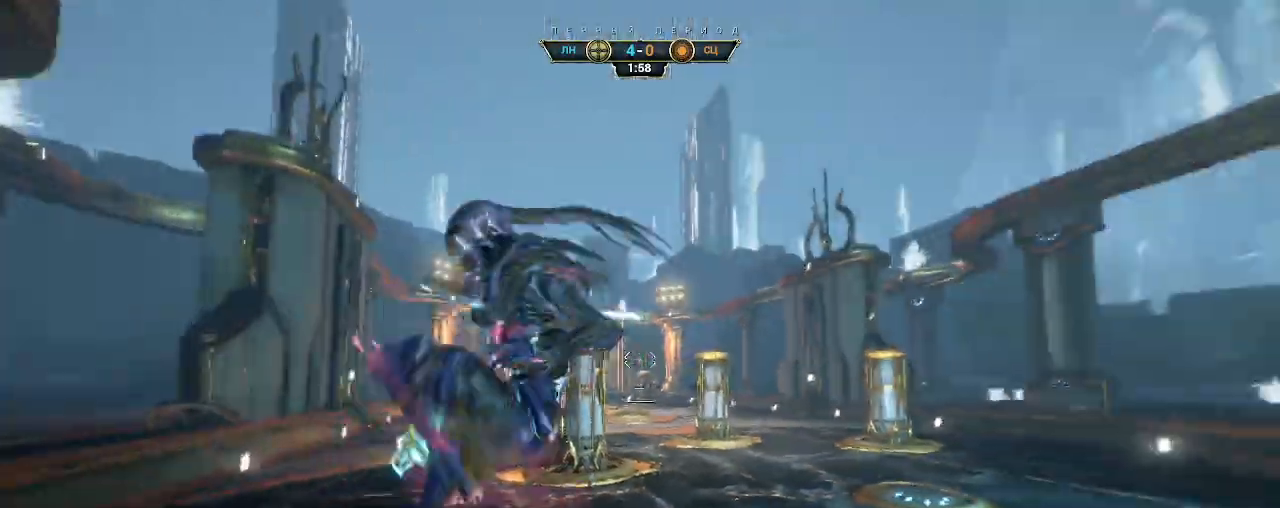
{"keys": ["a", "ctrl", "w"], "mouse": [], "events": [[83, "mouse_left", "up"], [100, "w", "down"], [433, "ctrl", "down"]]}
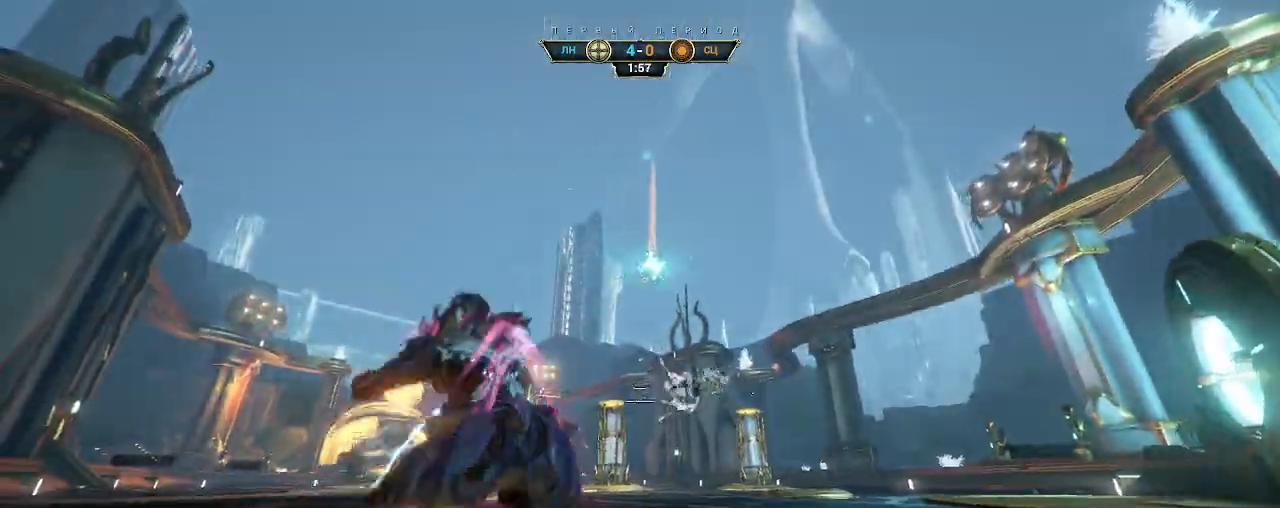
{"keys": ["w"], "mouse": [], "events": [[17, "a", "up"], [183, "space", "down"], [250, "ctrl", "up"], [250, "space", "up"], [317, "shift", "down"], [317, "space", "down"], [367, "shift", "up"], [383, "space", "up"]]}